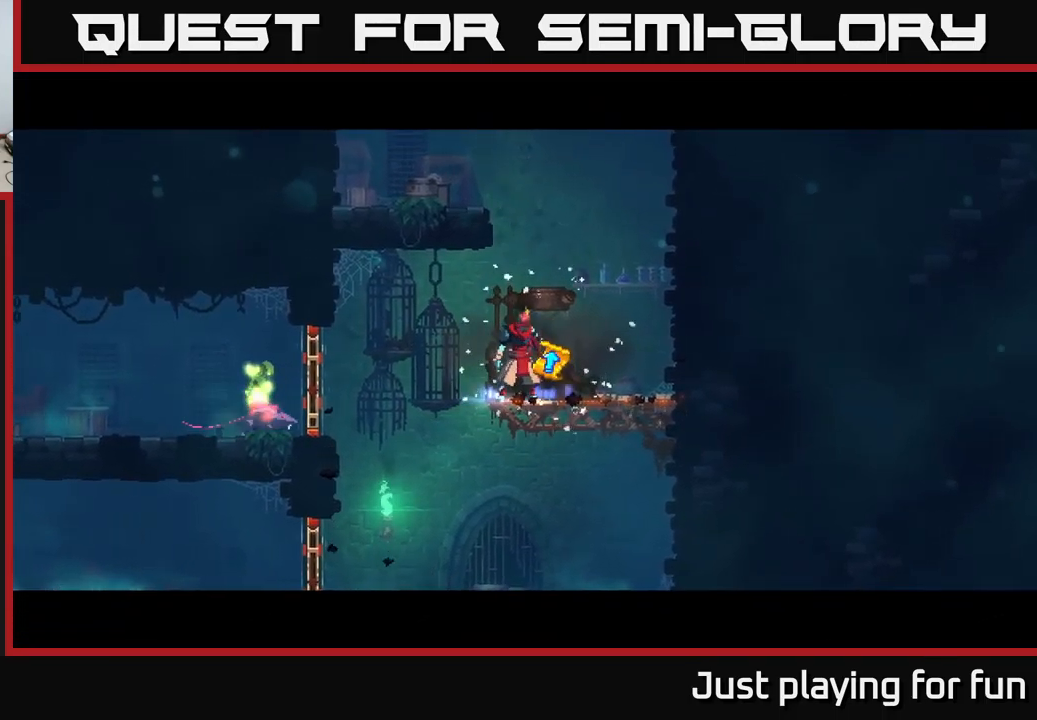
Gameplay with a controller (Xbox layout); each line is a JSON object with the inputs held at the frame after it. "events" lists button and stick changes between this image and that frame as [ms after this image, input, new state], when the widget could be followed in between.
{"buttons": [], "left_stick": "center", "right_stick": "center", "events": []}
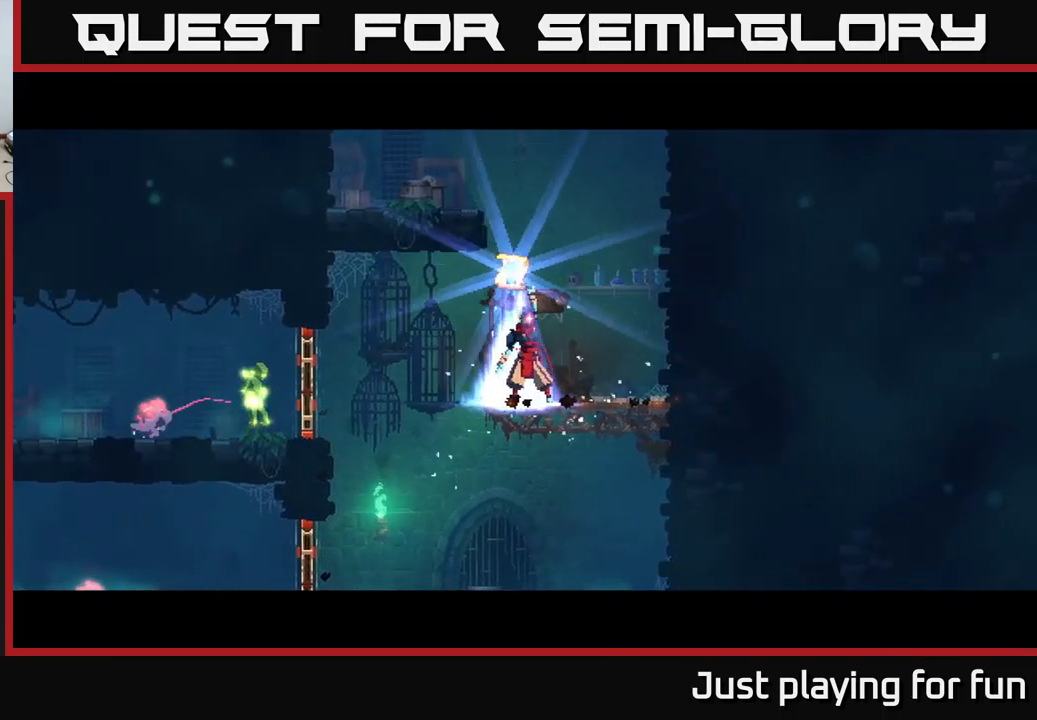
{"buttons": [], "left_stick": "center", "right_stick": "center", "events": []}
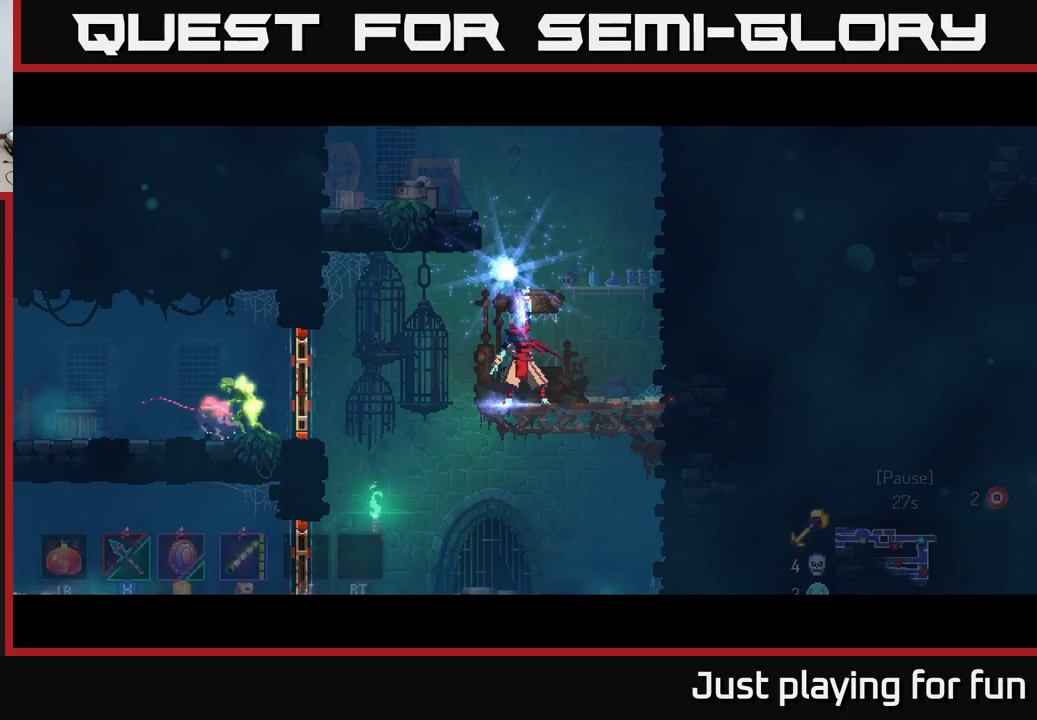
{"buttons": [], "left_stick": "center", "right_stick": "center", "events": []}
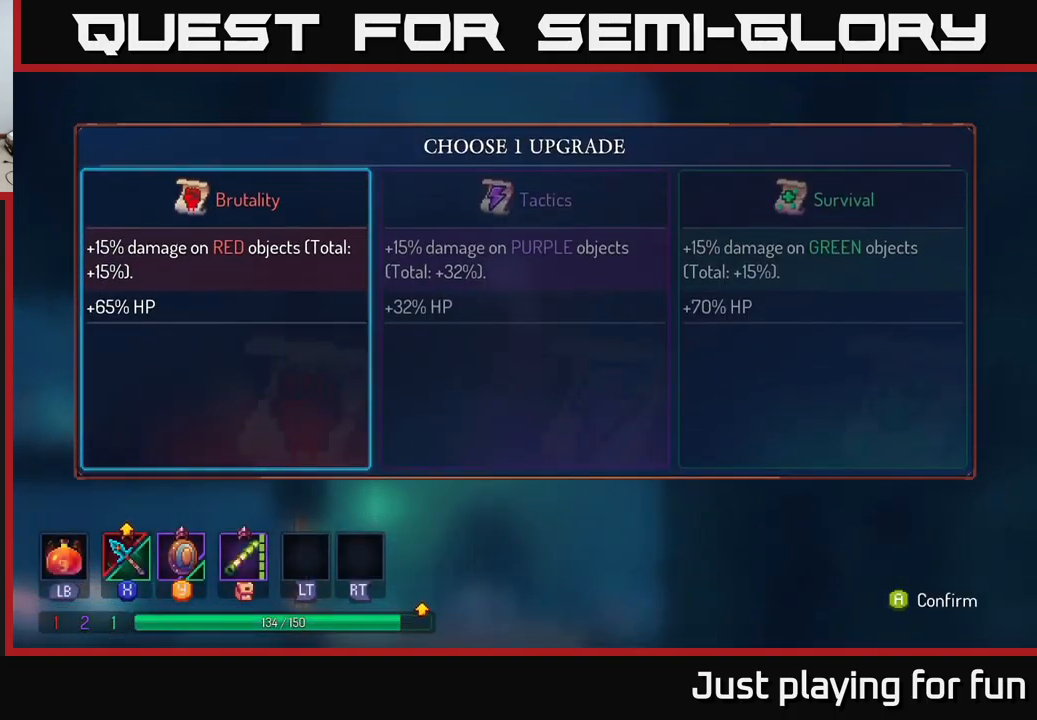
{"buttons": [], "left_stick": "center", "right_stick": "center", "events": []}
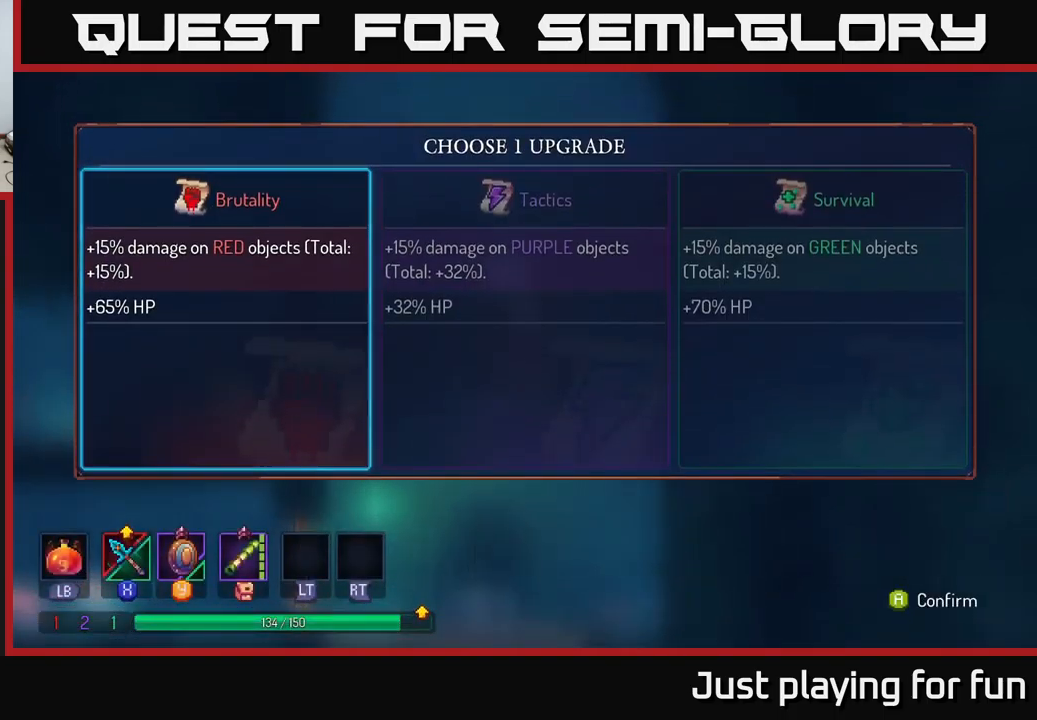
{"buttons": [], "left_stick": "center", "right_stick": "center", "events": []}
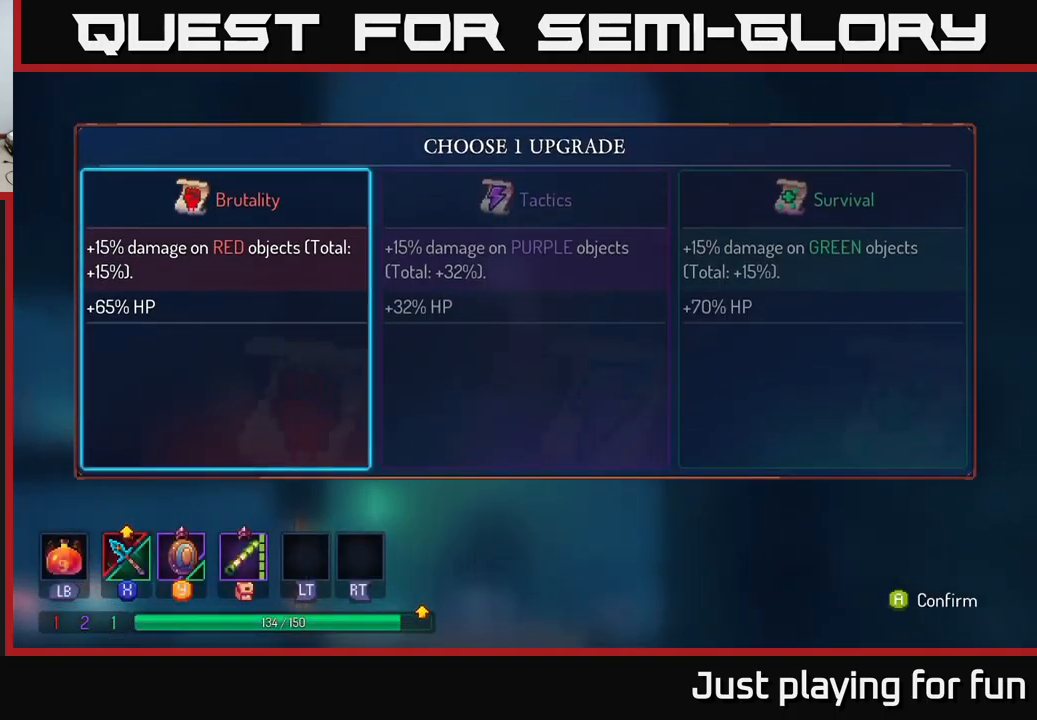
{"buttons": [], "left_stick": "center", "right_stick": "center", "events": []}
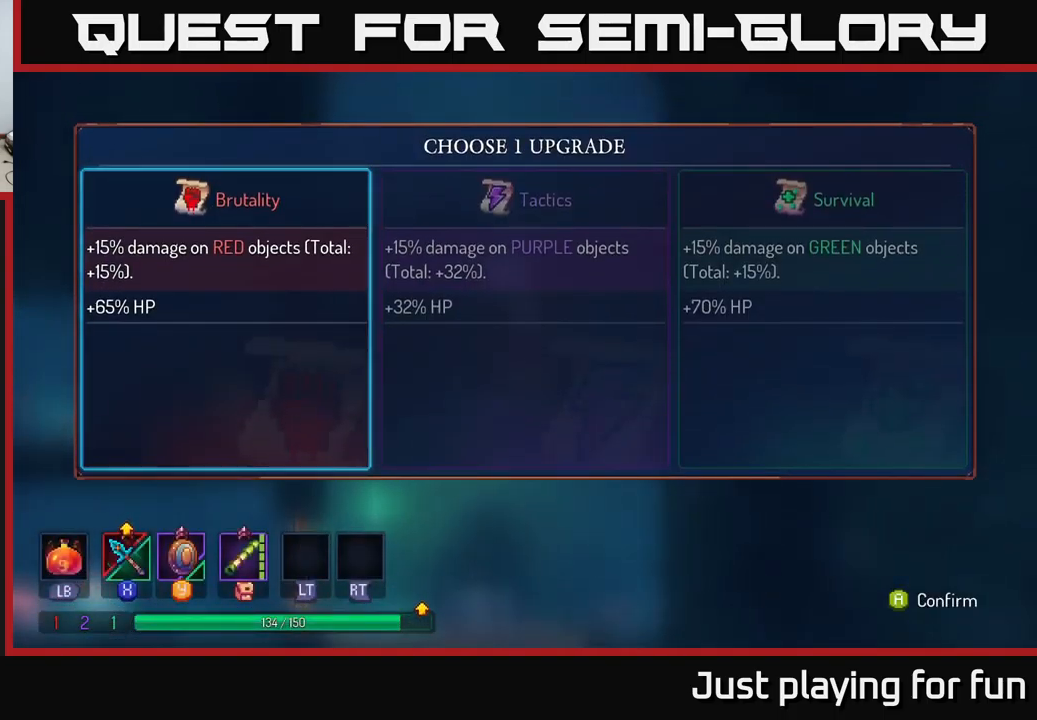
{"buttons": [], "left_stick": "right", "right_stick": "center", "events": [[384, "left_stick", "right"]]}
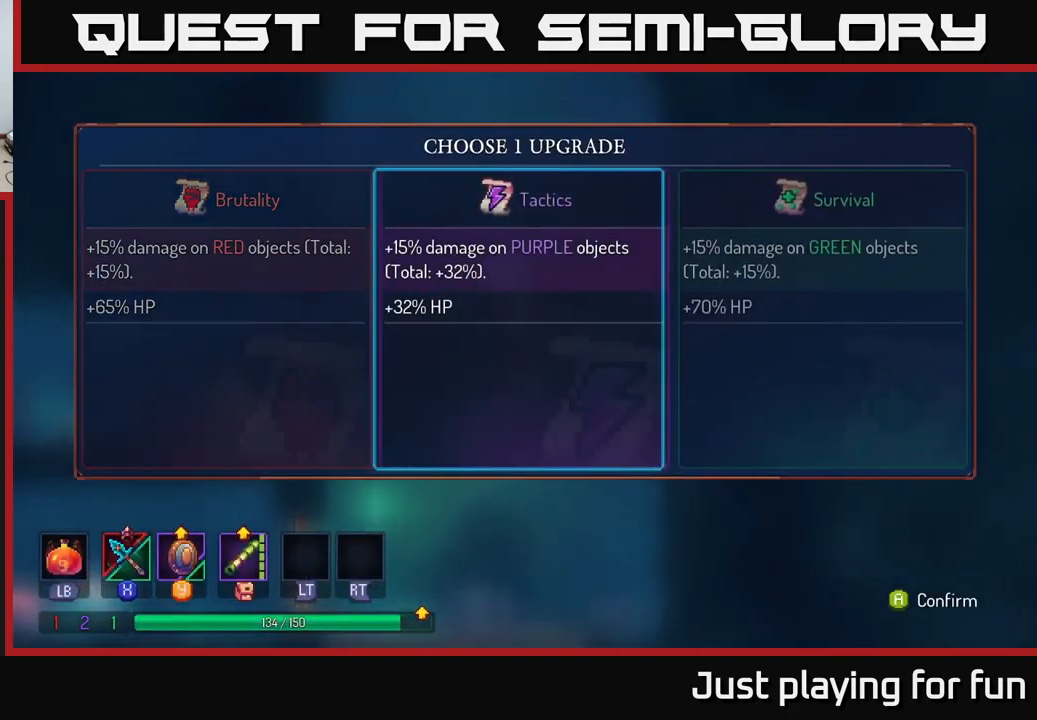
{"buttons": [], "left_stick": "center", "right_stick": "center", "events": [[50, "left_stick", "center"], [167, "left_stick", "right"], [317, "left_stick", "center"], [434, "A", "down"], [500, "A", "up"]]}
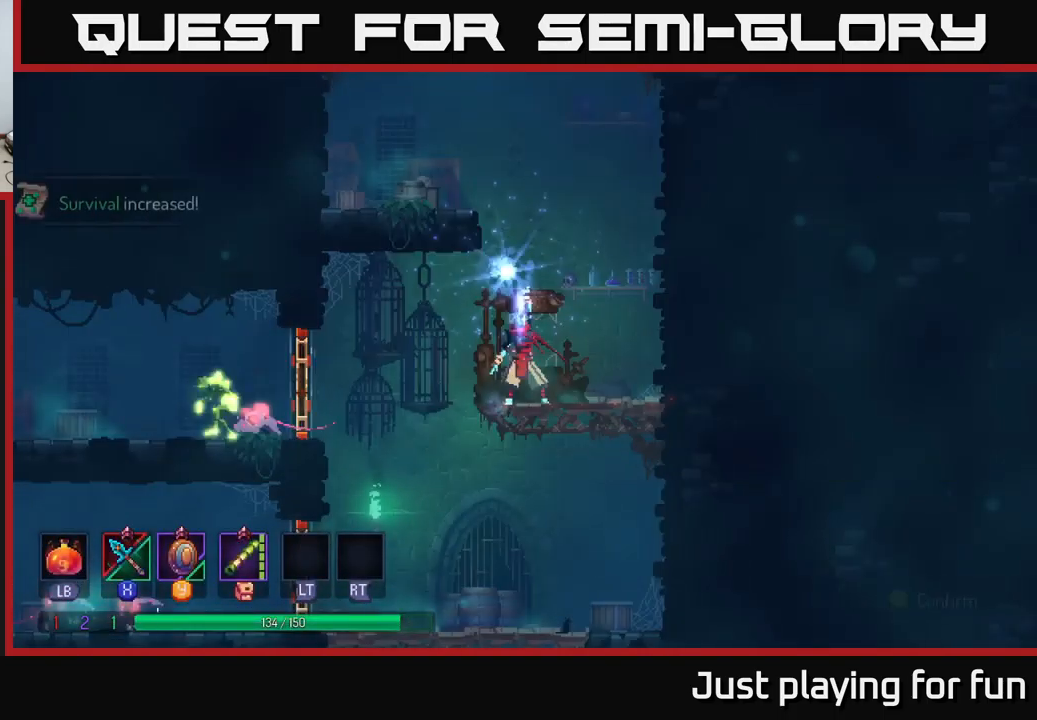
{"buttons": [], "left_stick": "center", "right_stick": "center", "events": []}
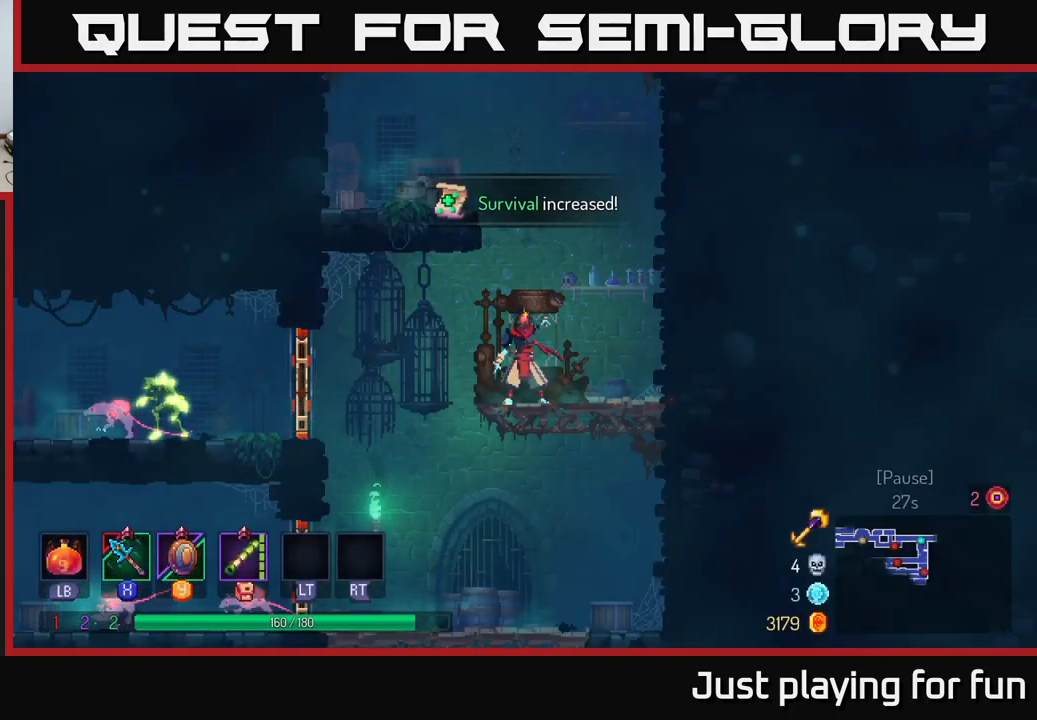
{"buttons": [], "left_stick": "left", "right_stick": "center", "events": [[150, "left_stick", "left"], [350, "A", "down"], [434, "A", "up"]]}
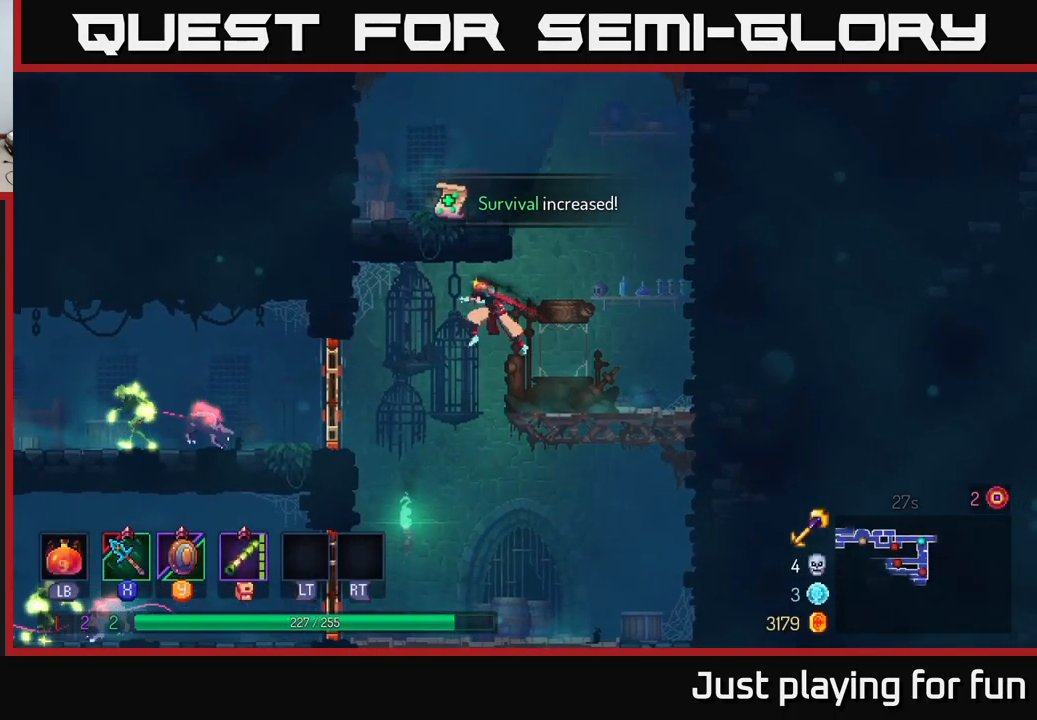
{"buttons": [], "left_stick": "left", "right_stick": "center", "events": [[317, "B", "down"], [417, "B", "up"]]}
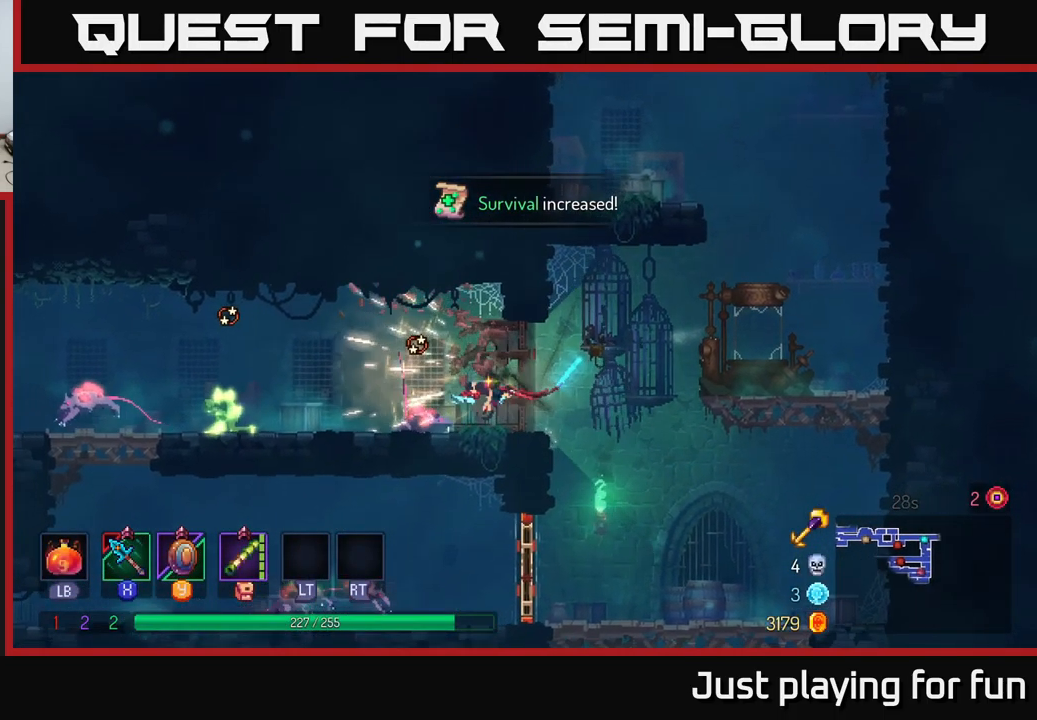
{"buttons": [], "left_stick": "left", "right_stick": "center", "events": [[67, "X", "down"], [184, "X", "up"]]}
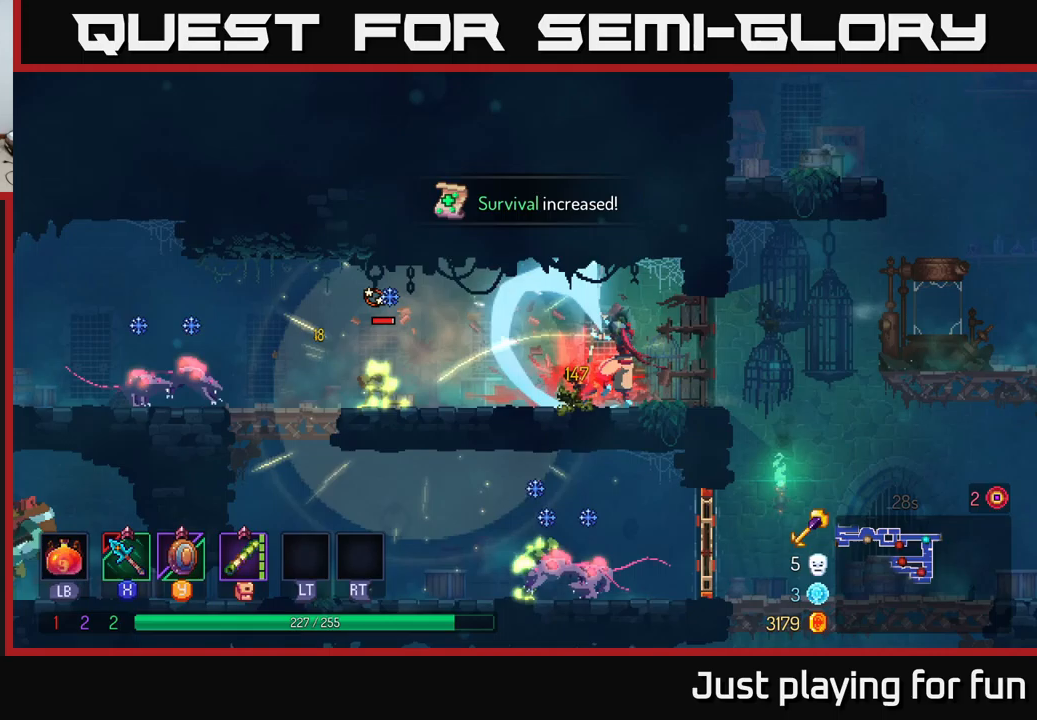
{"buttons": [], "left_stick": "left", "right_stick": "center", "events": []}
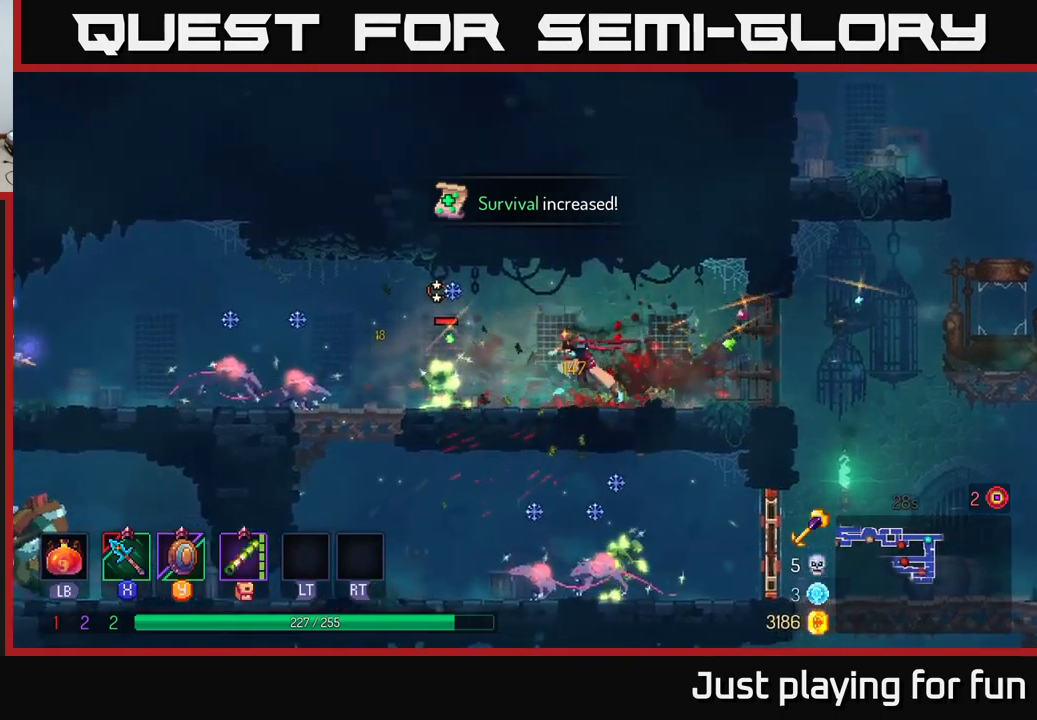
{"buttons": [], "left_stick": "left", "right_stick": "center", "events": [[150, "X", "down"], [200, "X", "up"]]}
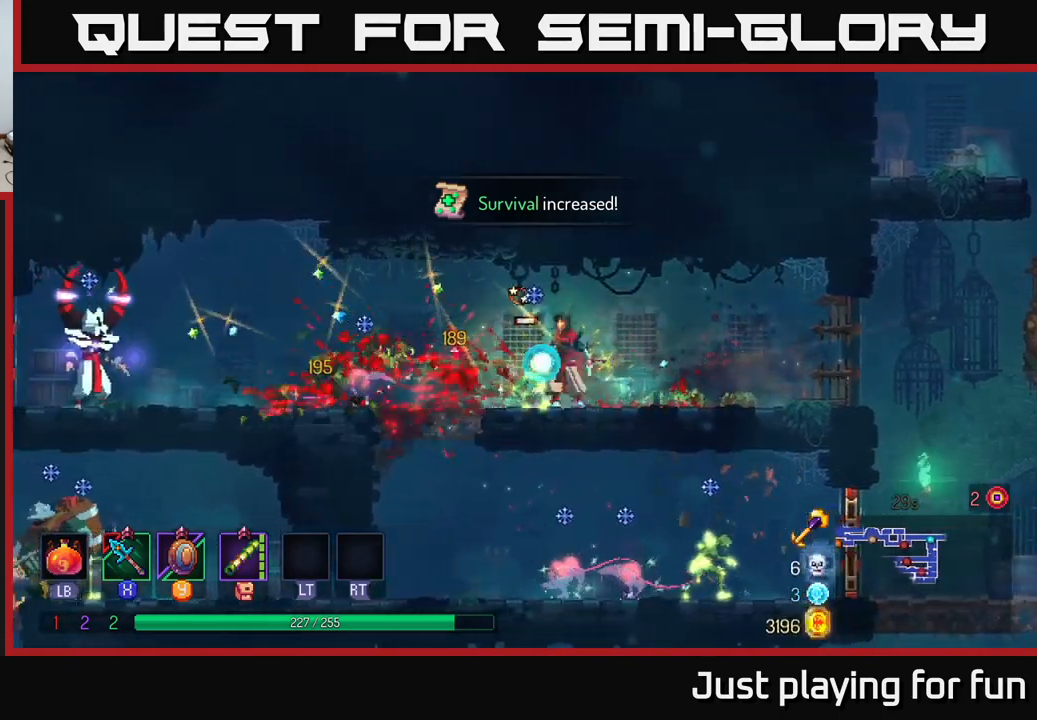
{"buttons": [], "left_stick": "left", "right_stick": "center", "events": [[83, "X", "down"], [183, "X", "up"]]}
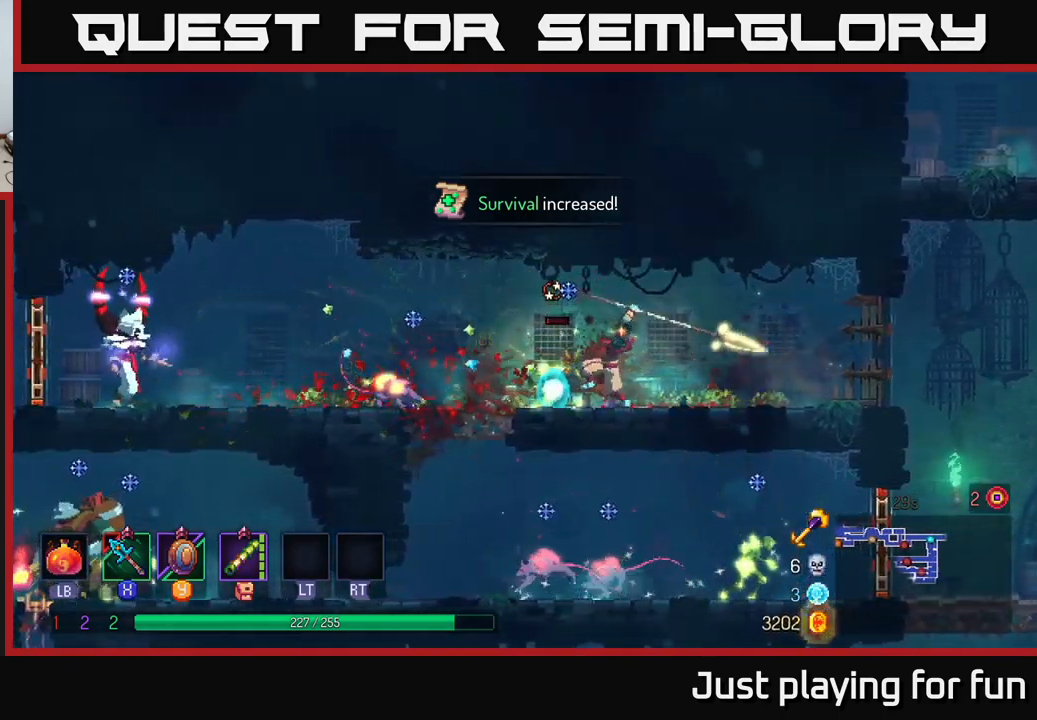
{"buttons": [], "left_stick": "left", "right_stick": "center", "events": []}
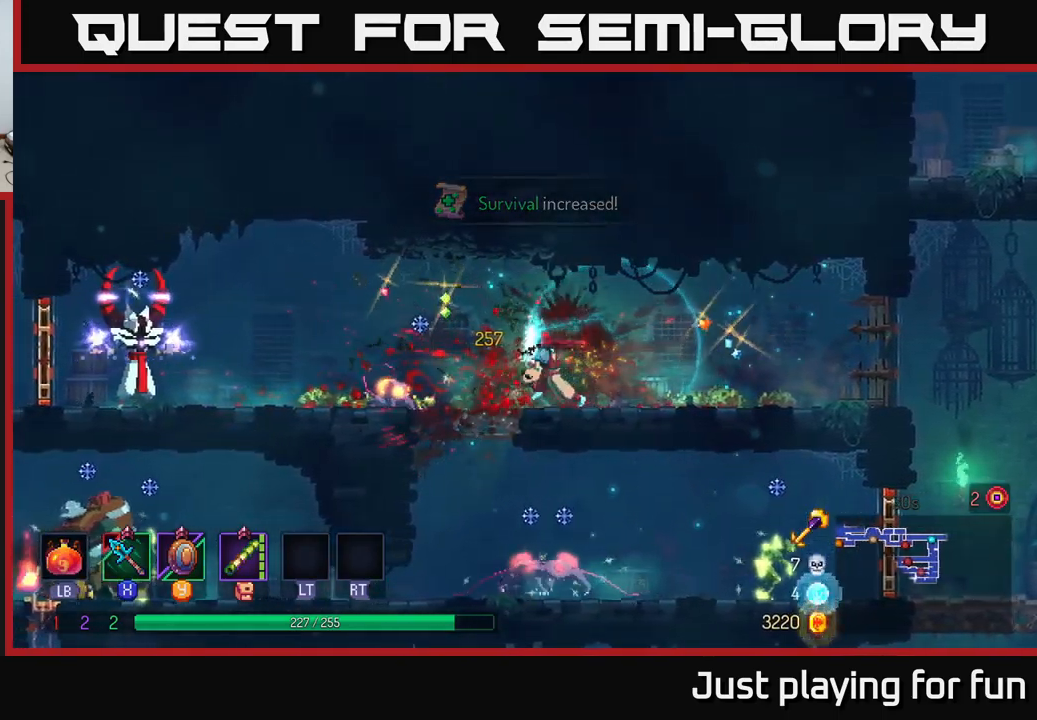
{"buttons": [], "left_stick": "left", "right_stick": "center", "events": [[233, "B", "down"], [417, "B", "up"]]}
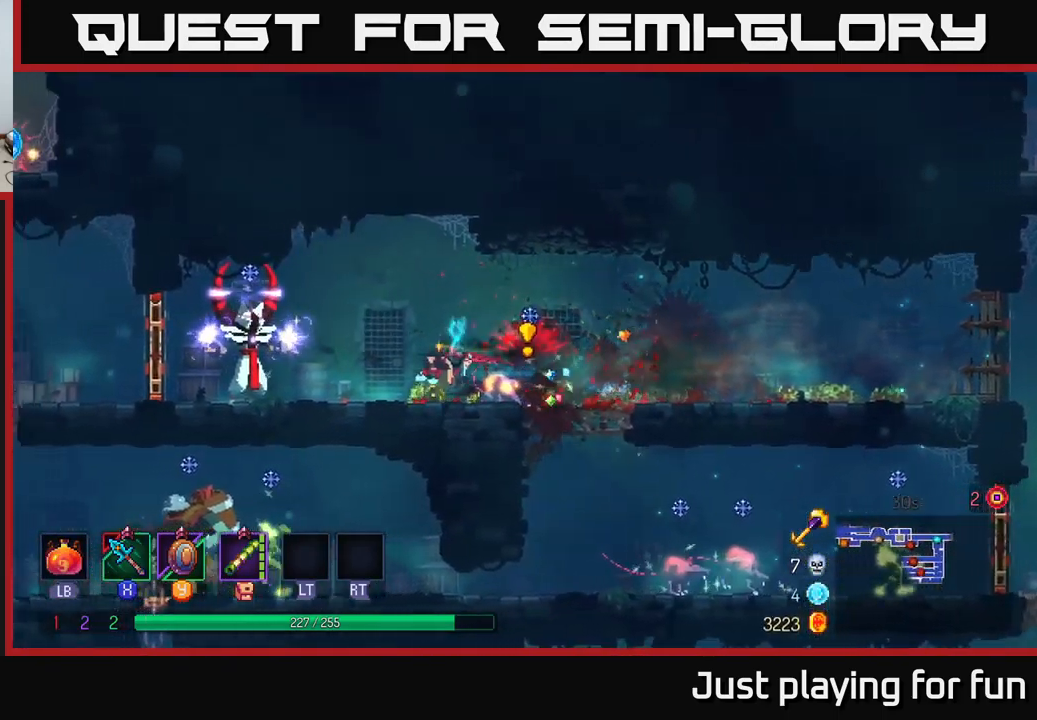
{"buttons": [], "left_stick": "left", "right_stick": "center", "events": [[67, "X", "down"], [117, "X", "up"]]}
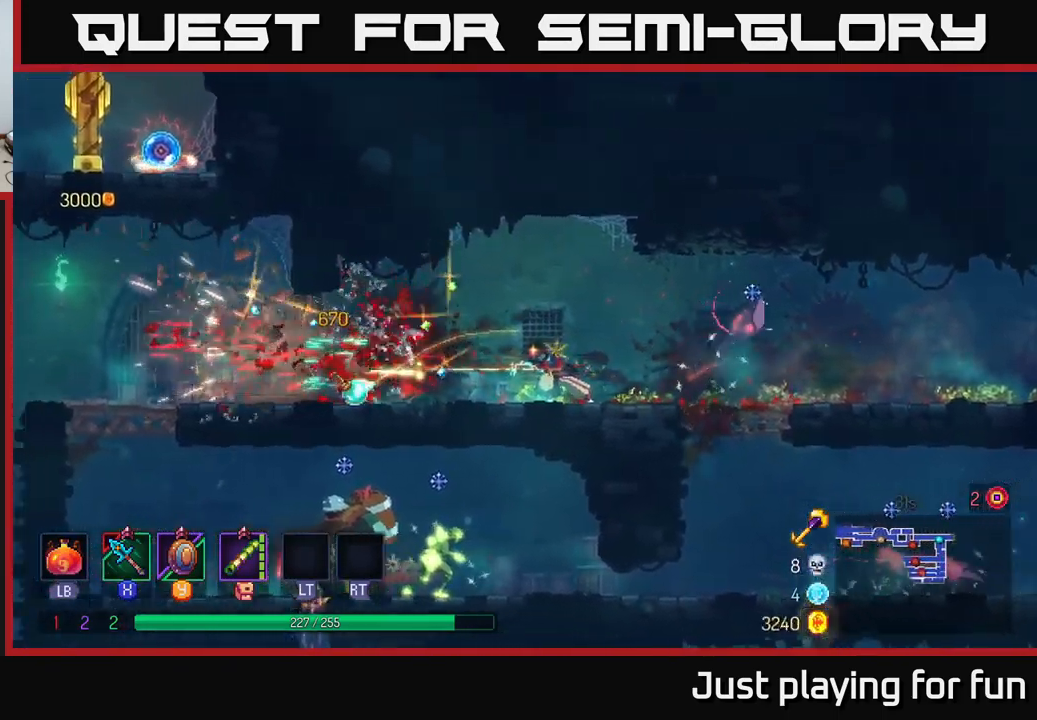
{"buttons": [], "left_stick": "right", "right_stick": "center", "events": [[233, "left_stick", "right"]]}
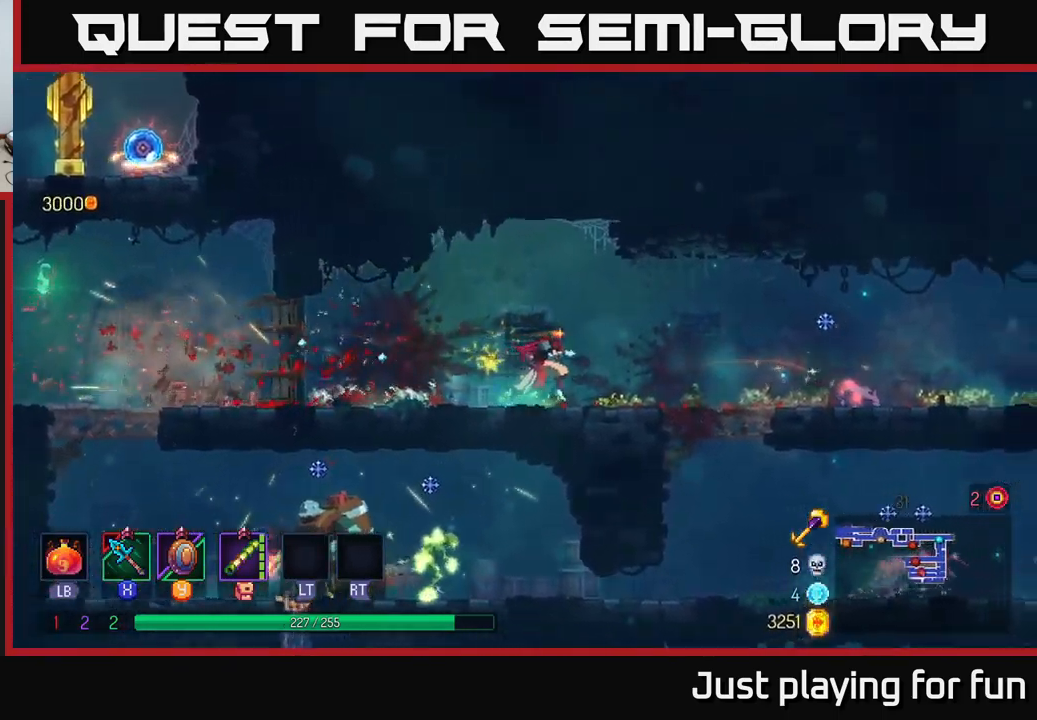
{"buttons": [], "left_stick": "right", "right_stick": "center", "events": [[400, "X", "down"], [450, "X", "up"]]}
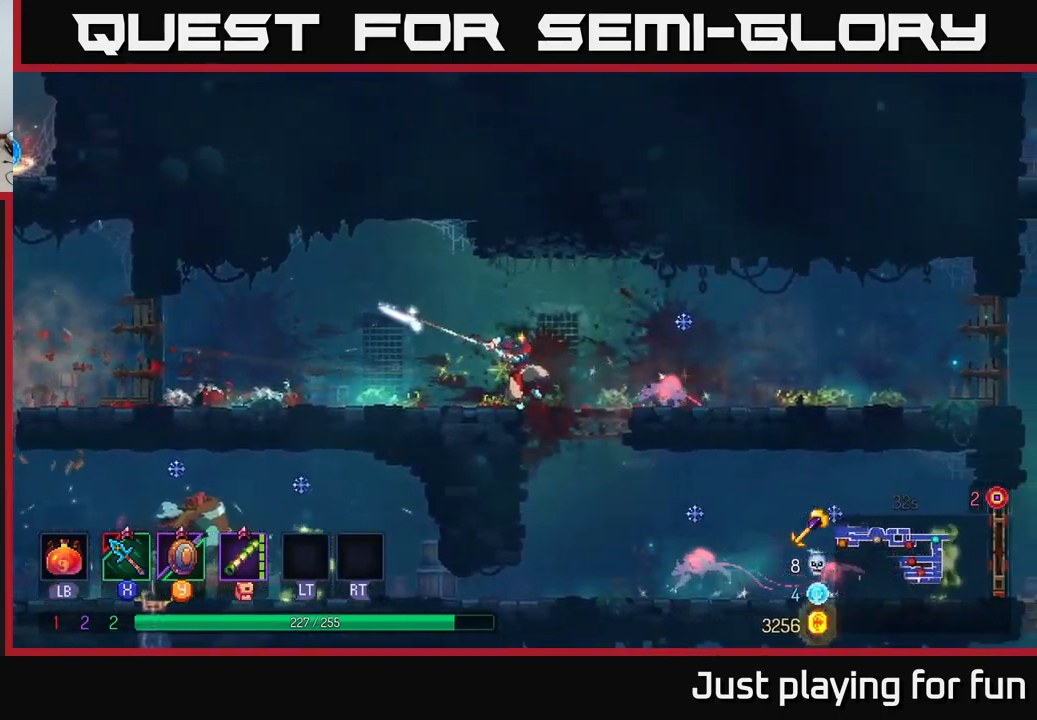
{"buttons": [], "left_stick": "center", "right_stick": "center", "events": [[233, "left_stick", "center"]]}
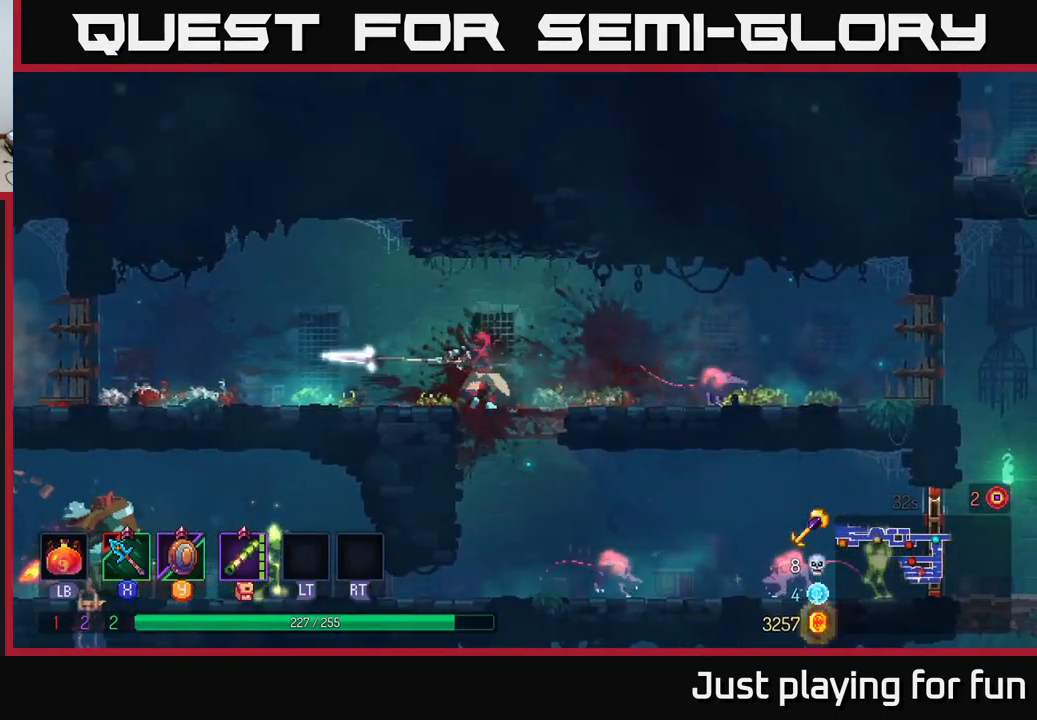
{"buttons": [], "left_stick": "right", "right_stick": "center", "events": [[100, "left_stick", "right"]]}
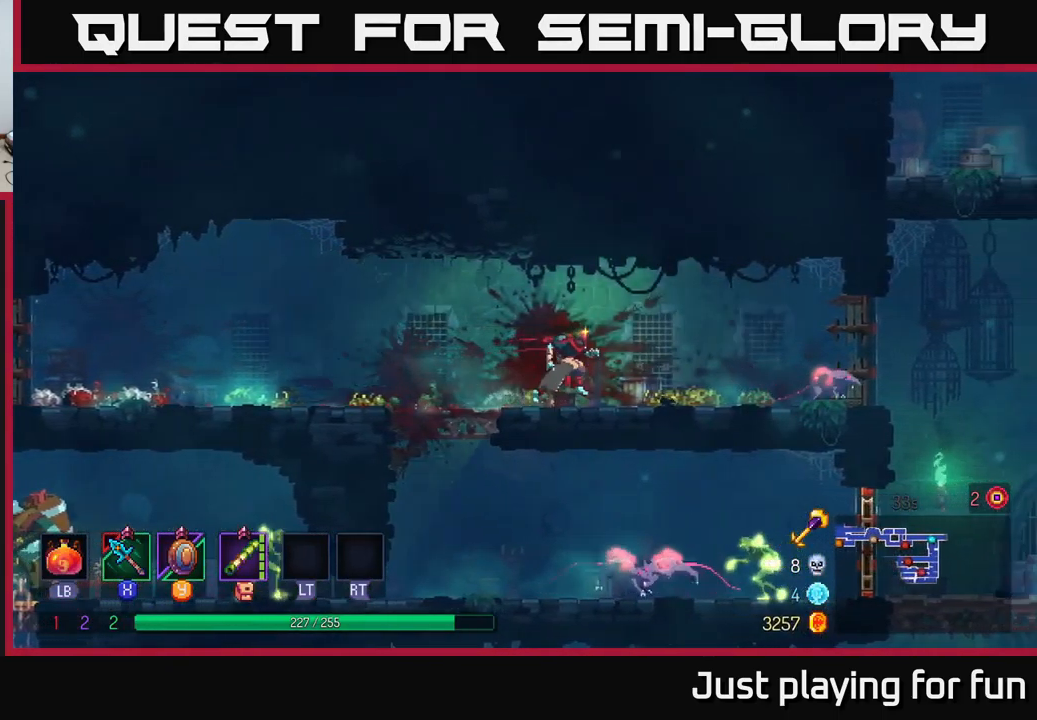
{"buttons": [], "left_stick": "right", "right_stick": "center", "events": [[217, "X", "down"], [284, "X", "up"]]}
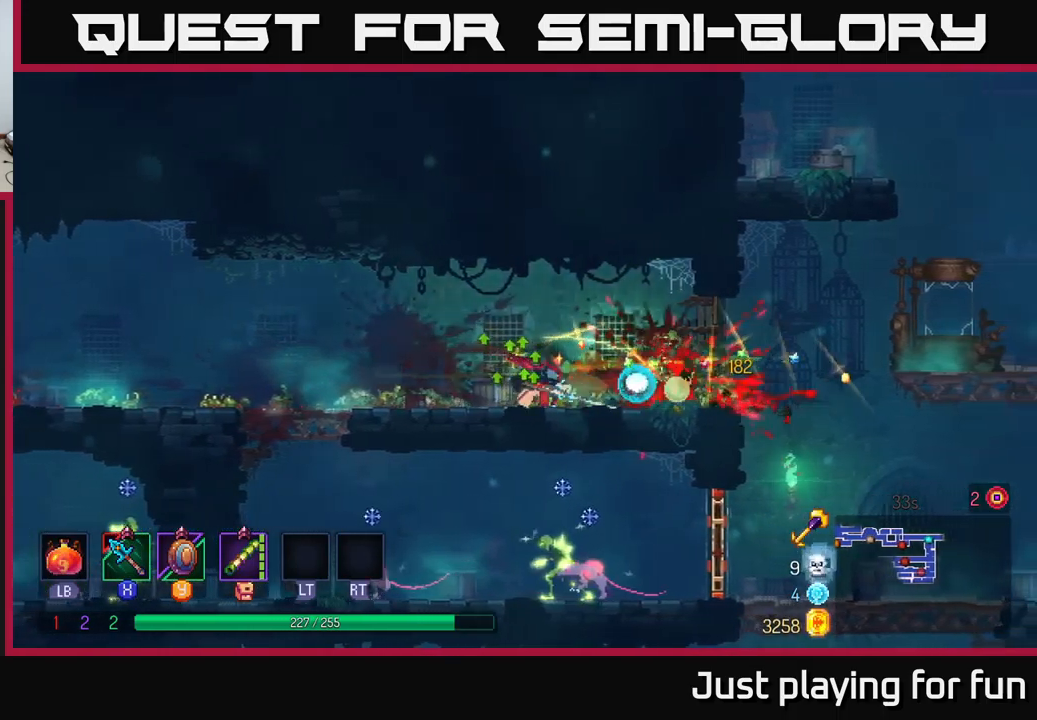
{"buttons": [], "left_stick": "right", "right_stick": "center", "events": [[100, "left_stick", "center"], [234, "left_stick", "right"]]}
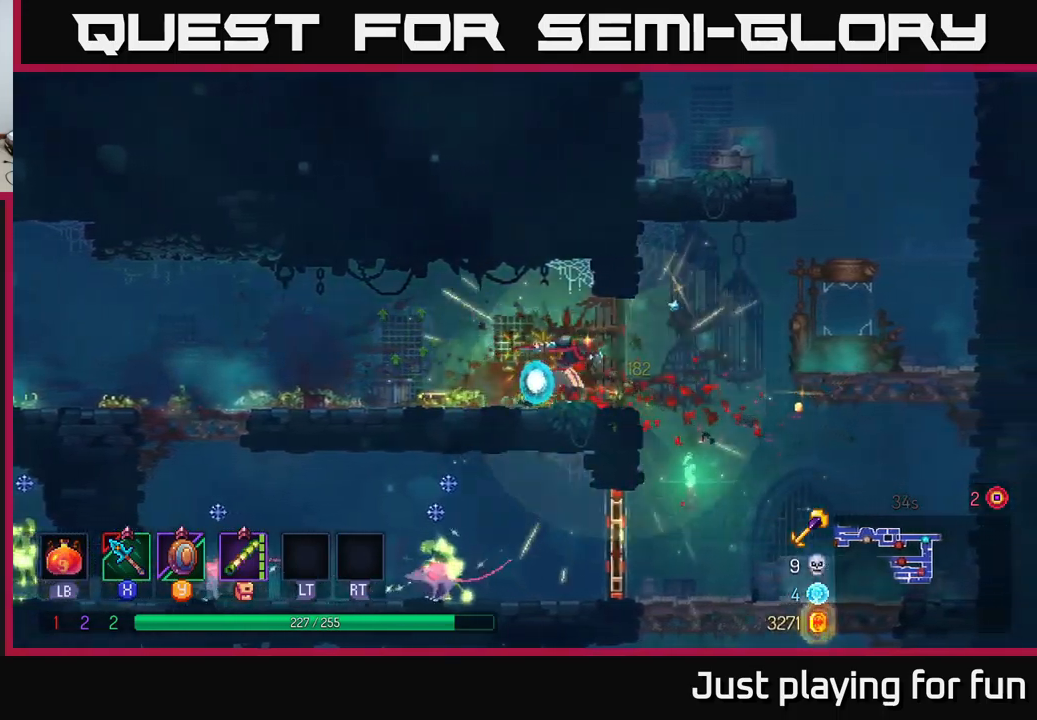
{"buttons": ["B"], "left_stick": "left", "right_stick": "center", "events": [[234, "left_stick", "down"], [267, "A", "down"], [367, "A", "up"], [417, "left_stick", "left"], [484, "B", "down"]]}
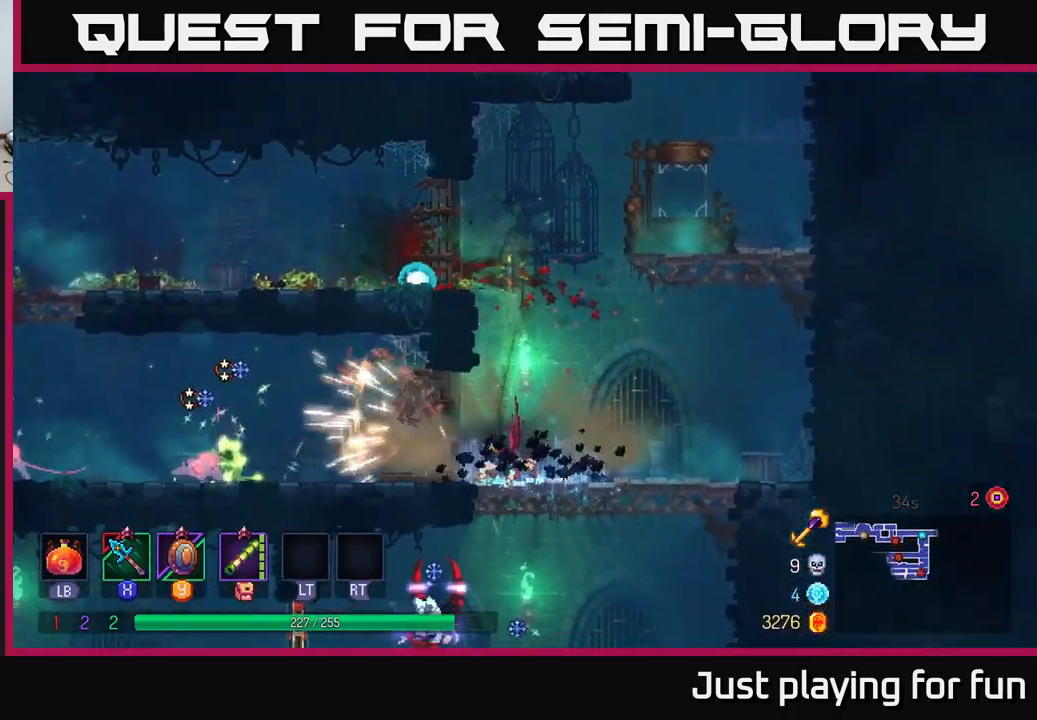
{"buttons": [], "left_stick": "left", "right_stick": "center", "events": [[84, "B", "up"], [134, "B", "down"], [234, "B", "up"], [317, "B", "down"], [450, "B", "up"]]}
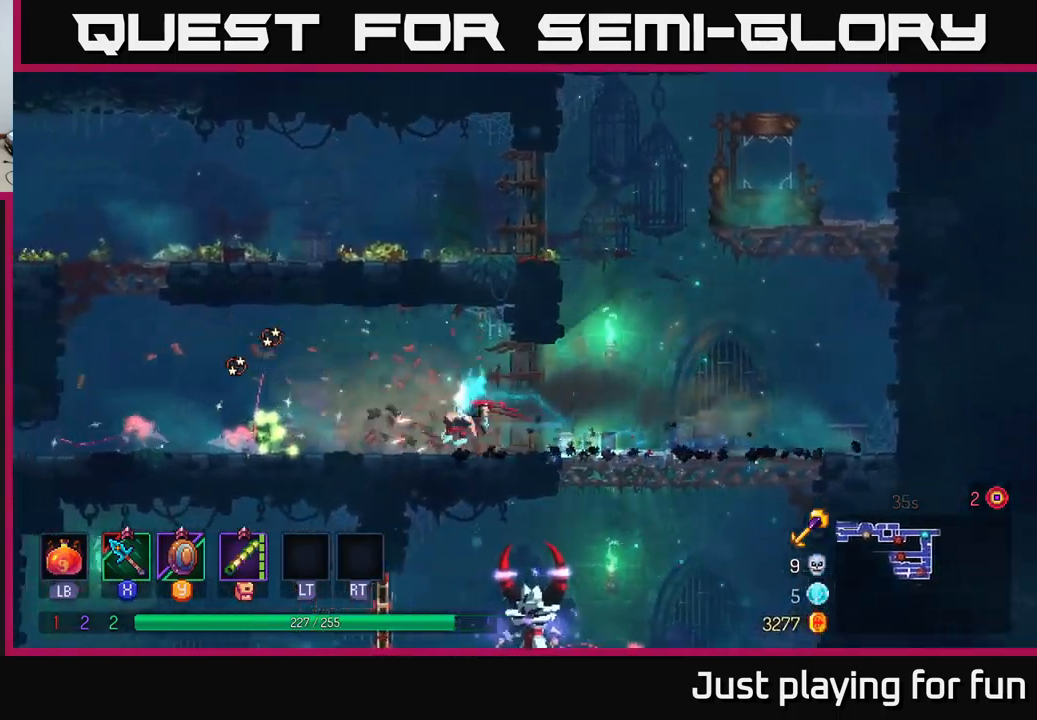
{"buttons": [], "left_stick": "left", "right_stick": "center", "events": [[300, "X", "down"], [400, "X", "up"]]}
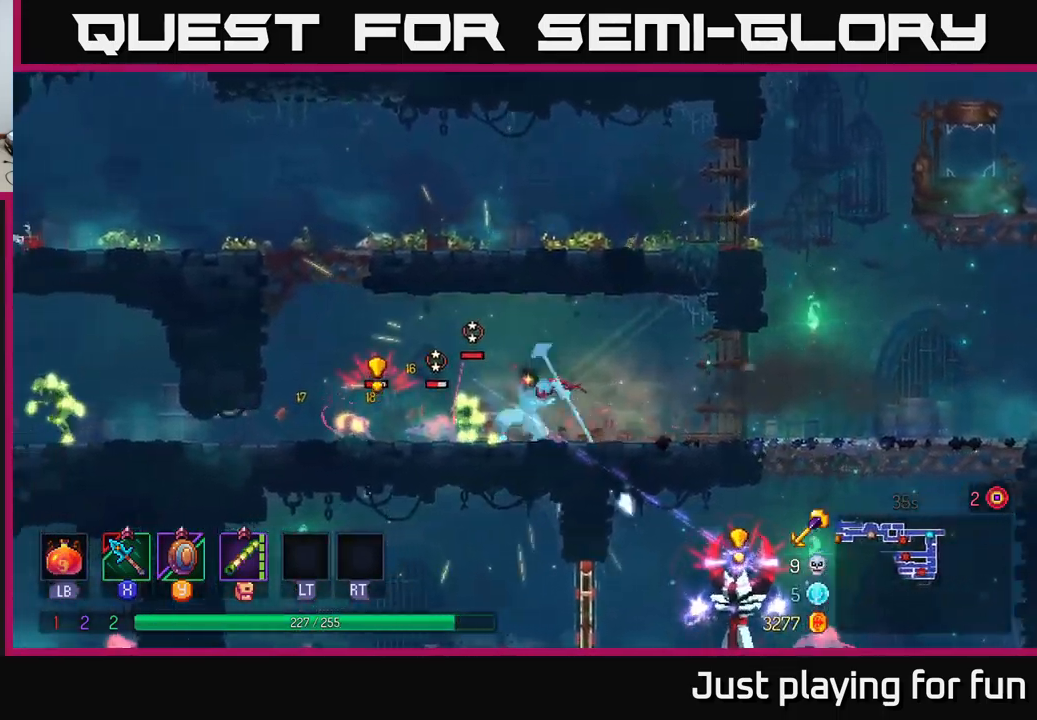
{"buttons": [], "left_stick": "left", "right_stick": "center", "events": [[317, "X", "down"], [400, "X", "up"]]}
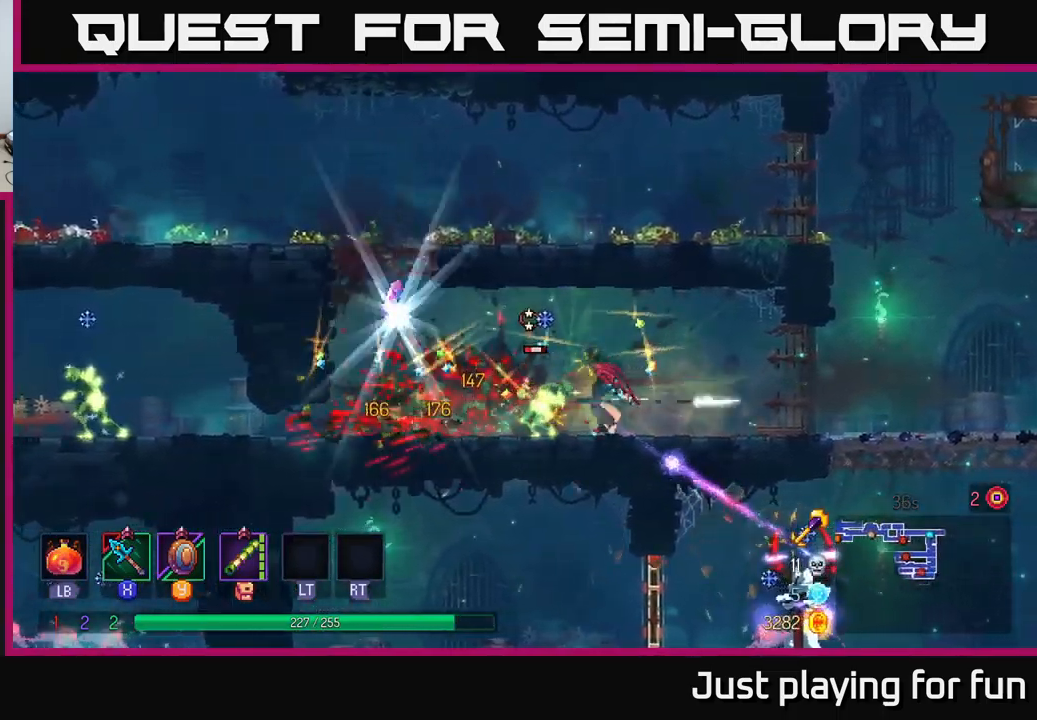
{"buttons": [], "left_stick": "left", "right_stick": "center", "events": [[217, "B", "down"], [317, "B", "up"], [400, "B", "down"], [500, "B", "up"]]}